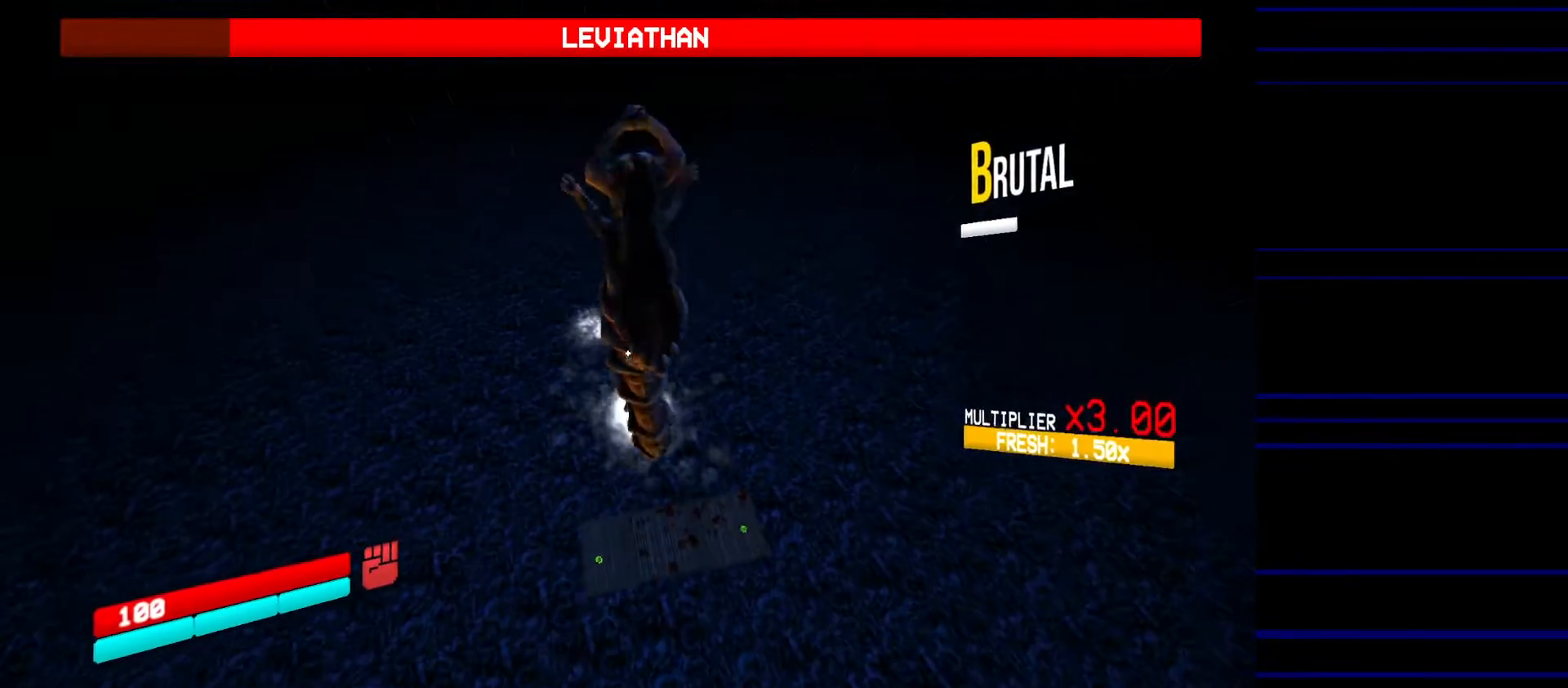
Gameplay with keyboard and mouse; each line is a JSON object with the keys and mouse buttons held at the frame after it. "events" lists presses ("down") and releases ("up") of "1", "2", "3", "4", "5", "a", "alt", "c", "ctrl", "d", "e", "f", "q", "r", "s", "shift", "space", "tab", "v", "w", "x", "z", "mouse_left" and "mouse_right" between this image and that frame as [ms after this image, input, new state], when the widget could be followed in between. "mouse_left", "mouse_right" = the "left", "right" buttons of the "mouse" list. No other keys are recorded. Mouse movement is not recorded.
{"keys": ["w"], "mouse": [], "events": []}
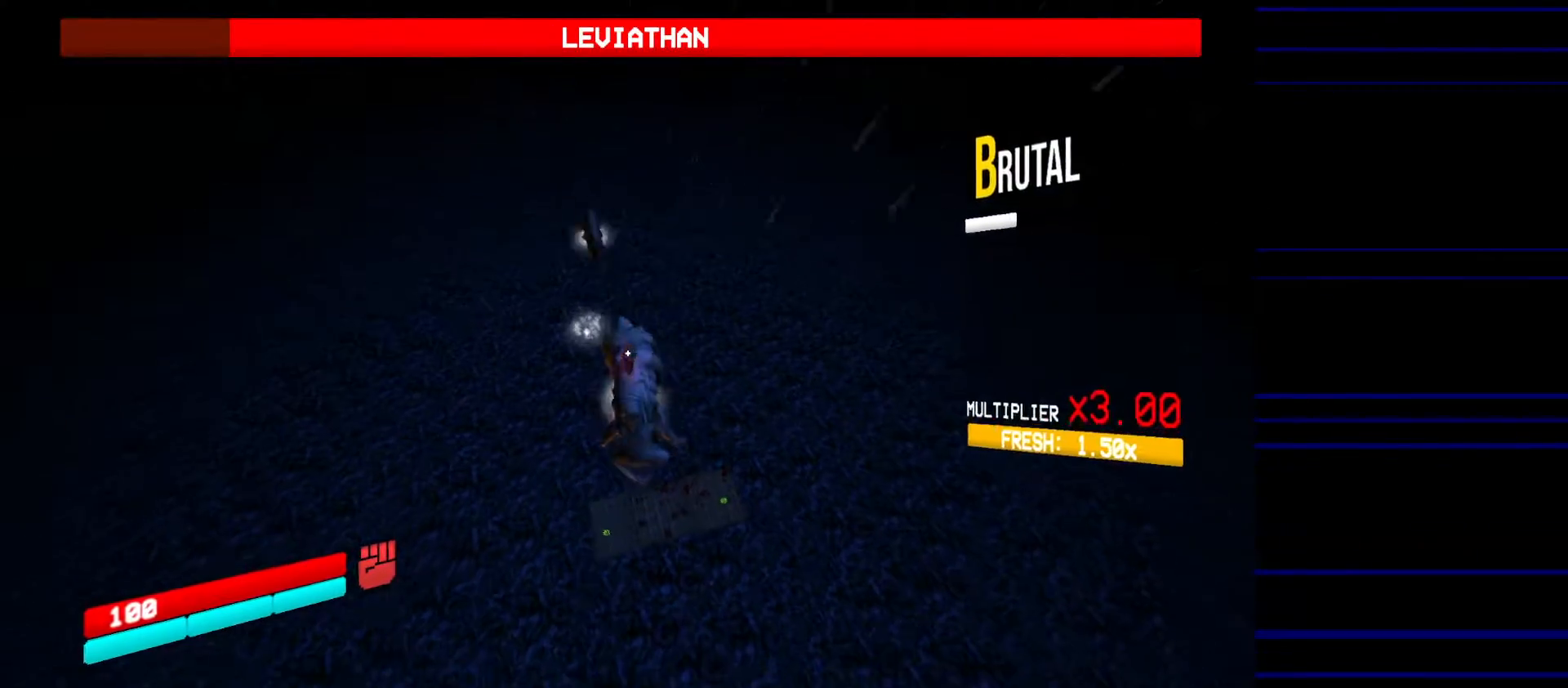
{"keys": ["r", "w"], "mouse": [], "events": [[267, "r", "down"]]}
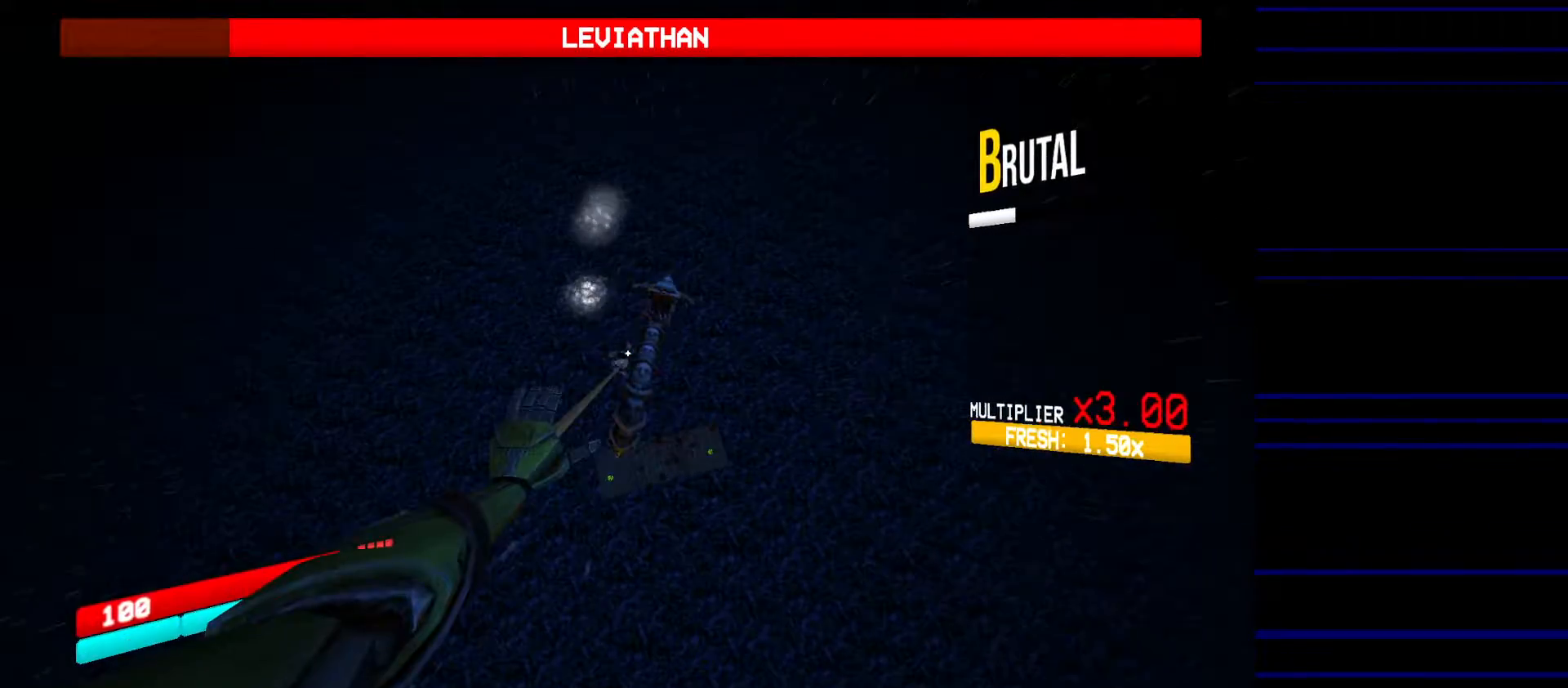
{"keys": ["w"], "mouse": [], "events": [[100, "r", "up"]]}
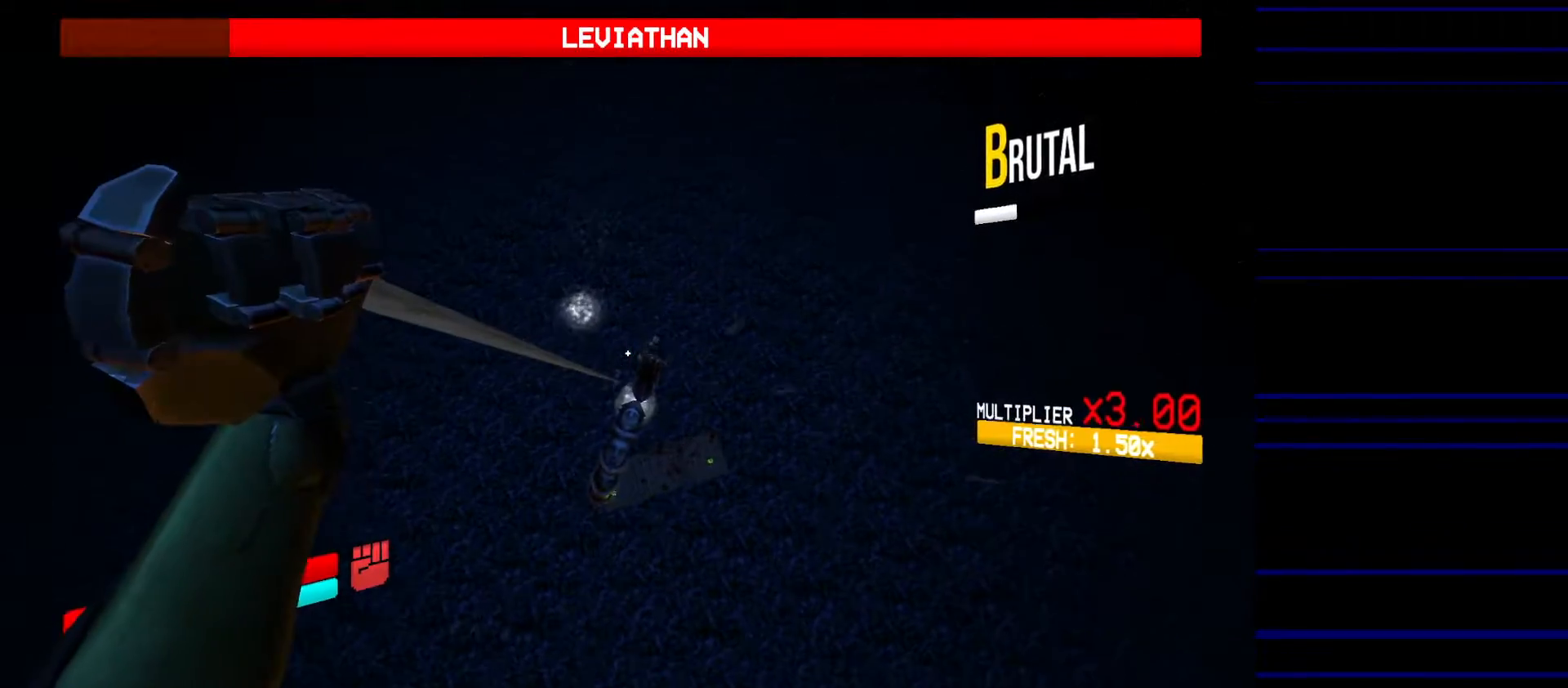
{"keys": ["a", "w"], "mouse": [], "events": [[17, "a", "down"], [167, "a", "up"], [300, "a", "down"]]}
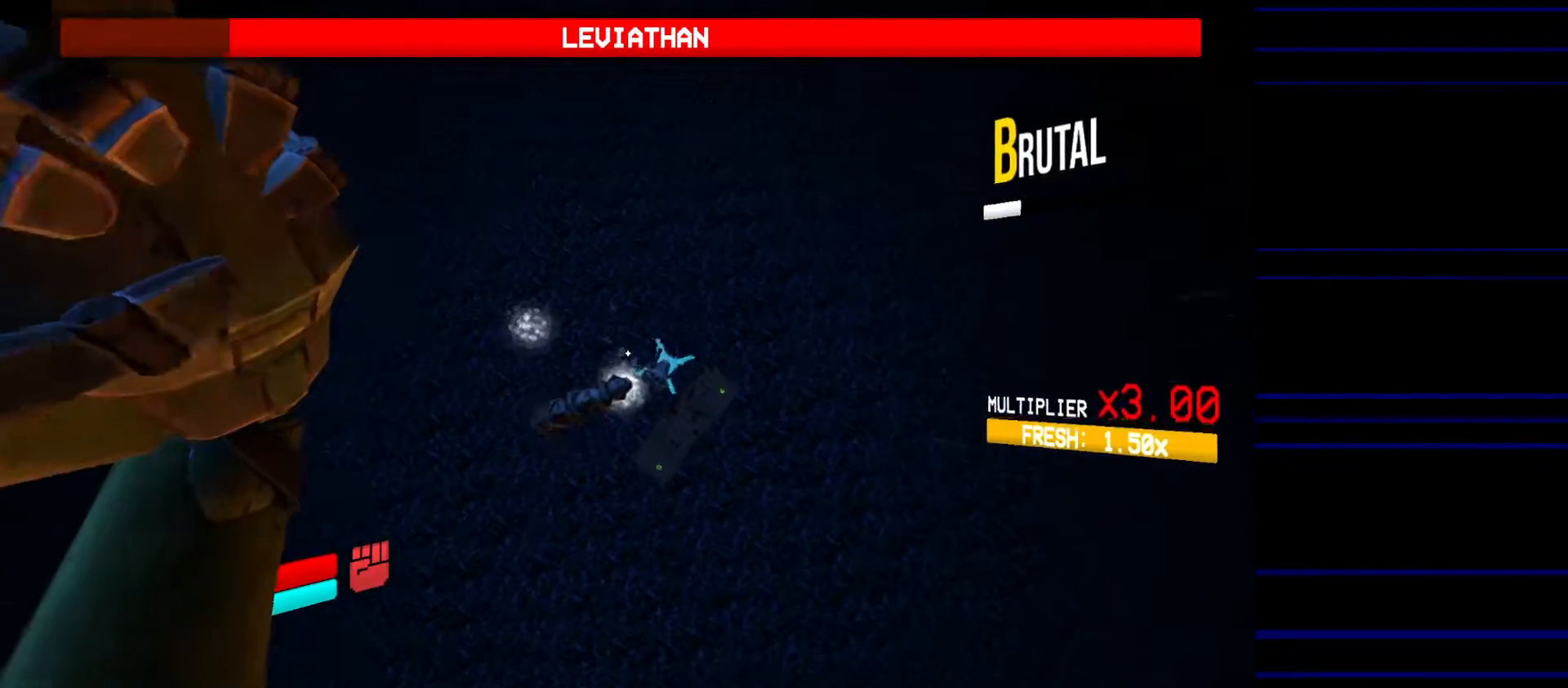
{"keys": ["d", "shift", "w"], "mouse": [], "events": [[33, "a", "up"], [367, "d", "down"], [467, "shift", "down"]]}
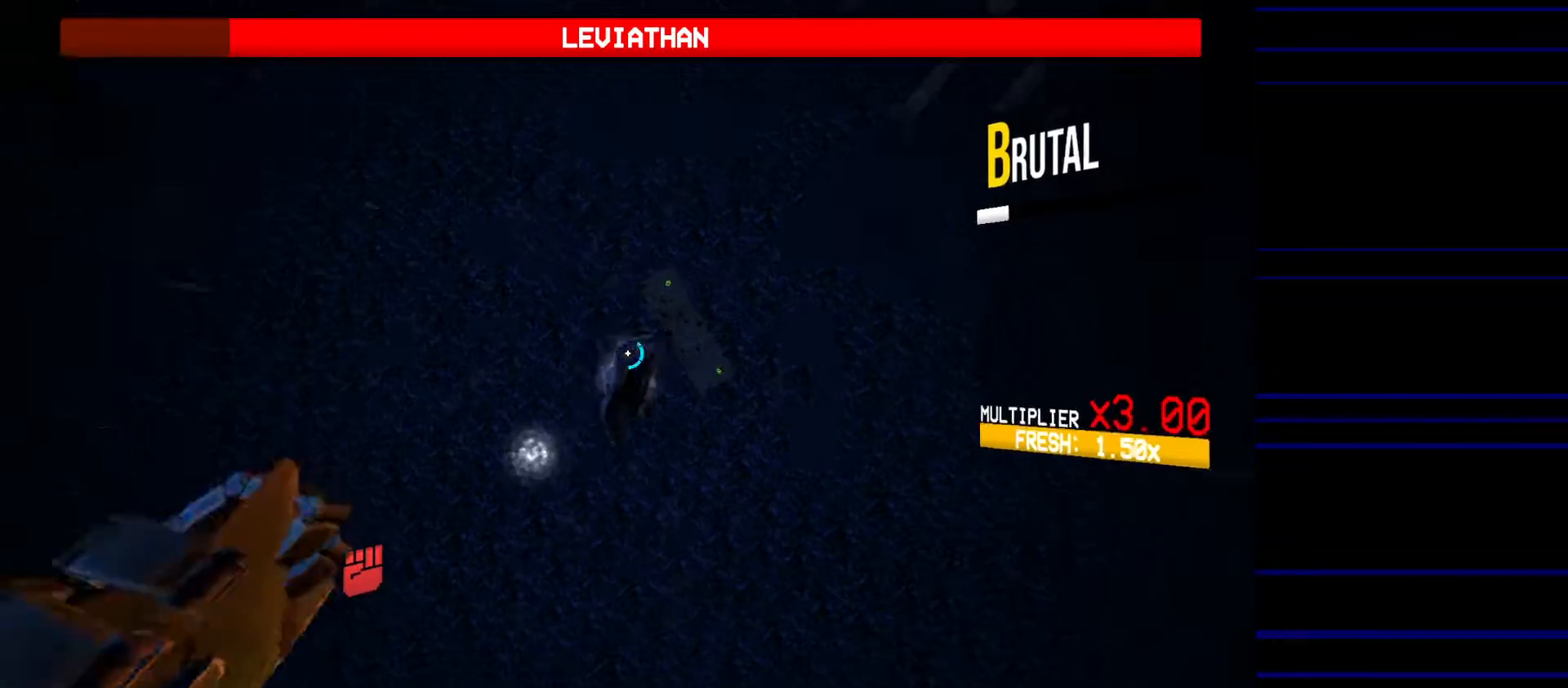
{"keys": ["a"], "mouse": [], "events": [[100, "shift", "up"], [250, "a", "down"], [283, "d", "up"], [283, "w", "up"]]}
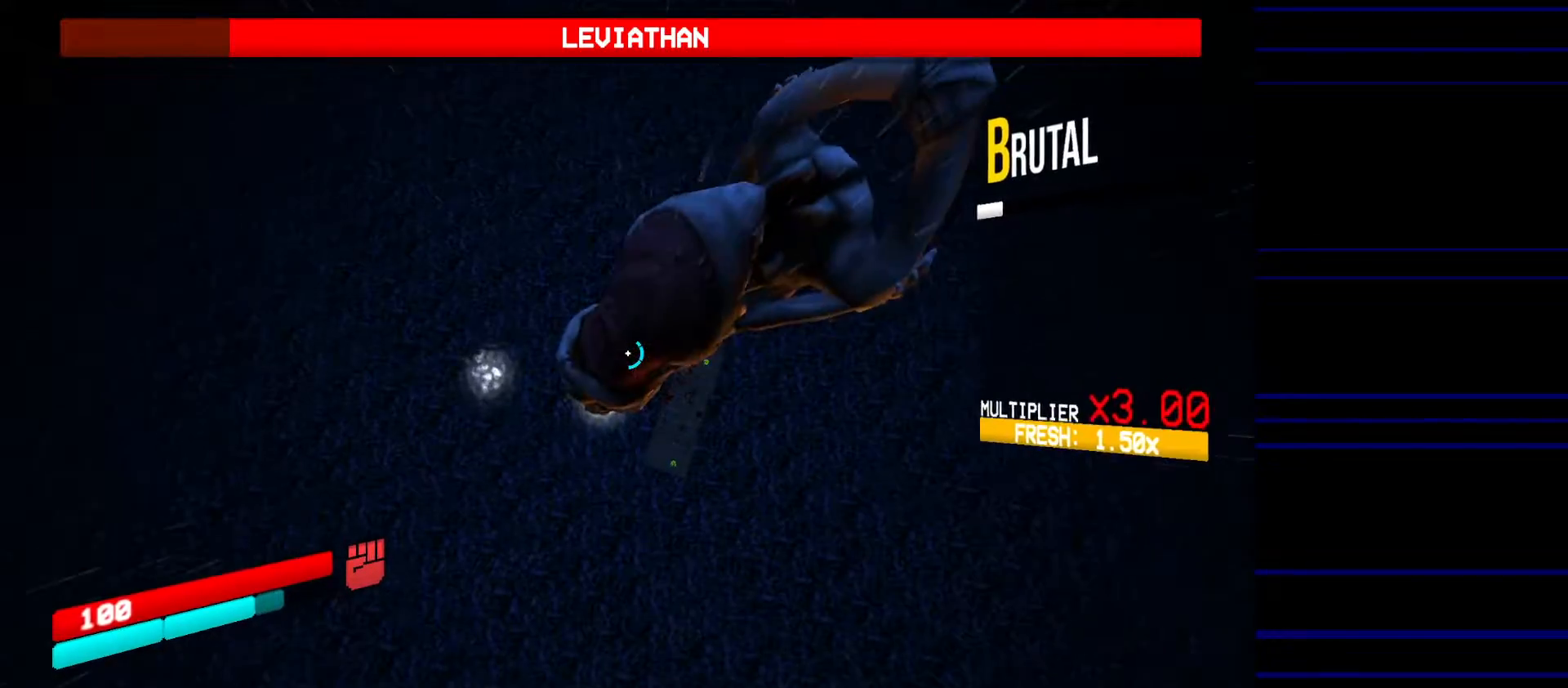
{"keys": ["w"], "mouse": [], "events": [[17, "w", "down"], [67, "a", "up"], [167, "d", "down"], [350, "a", "down"], [350, "d", "up"], [450, "a", "up"]]}
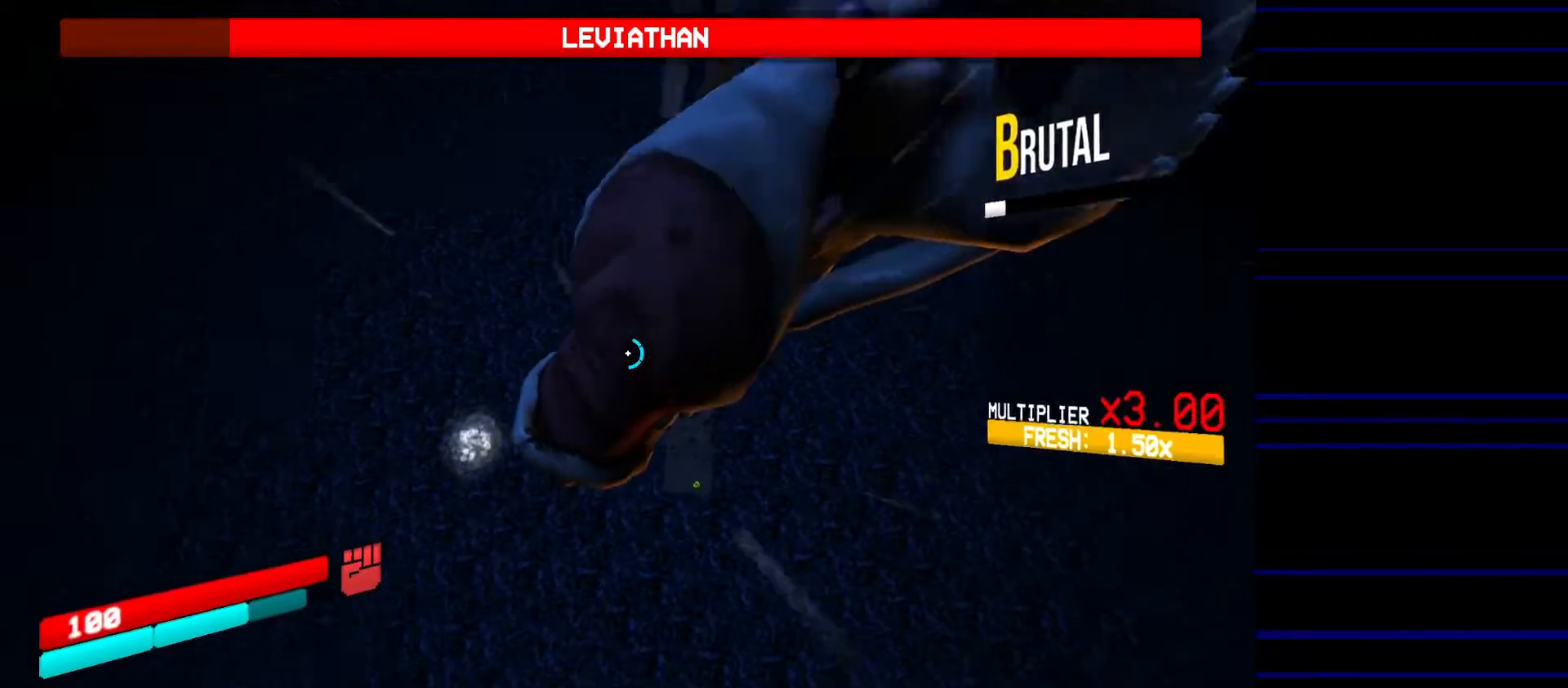
{"keys": ["f", "w"], "mouse": [], "events": [[33, "d", "down"], [133, "d", "up"], [217, "f", "down"]]}
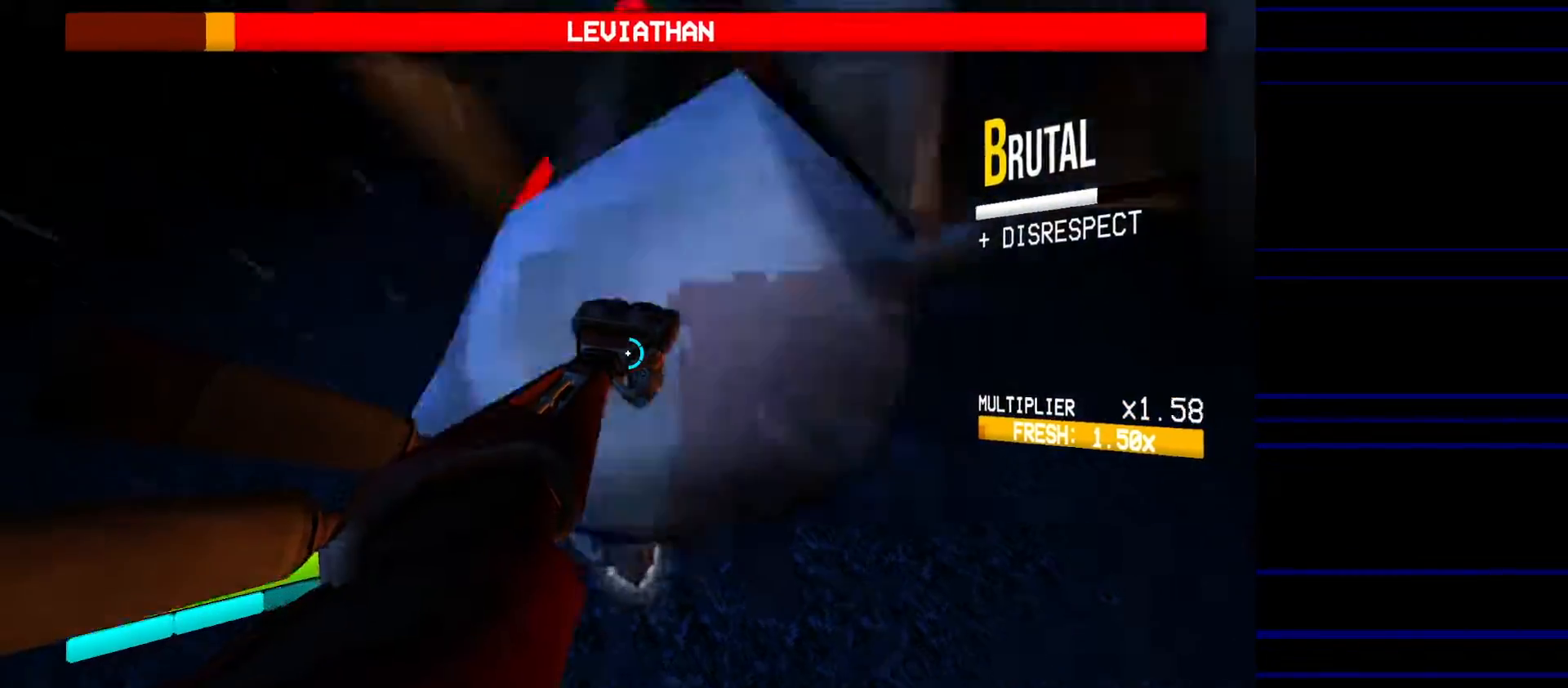
{"keys": ["w"], "mouse": [], "events": [[383, "f", "up"]]}
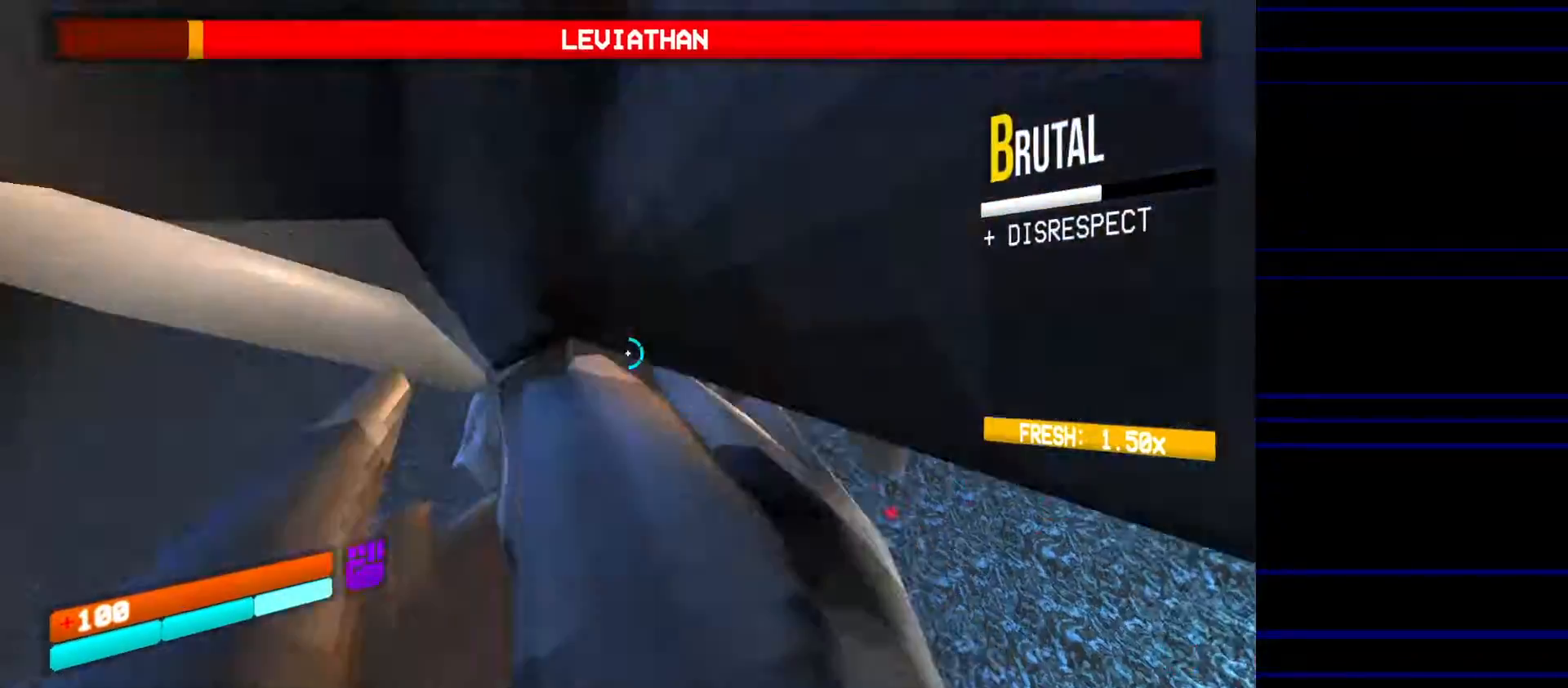
{"keys": ["a", "w"], "mouse": [], "events": [[167, "f", "down"], [267, "a", "down"], [350, "f", "up"]]}
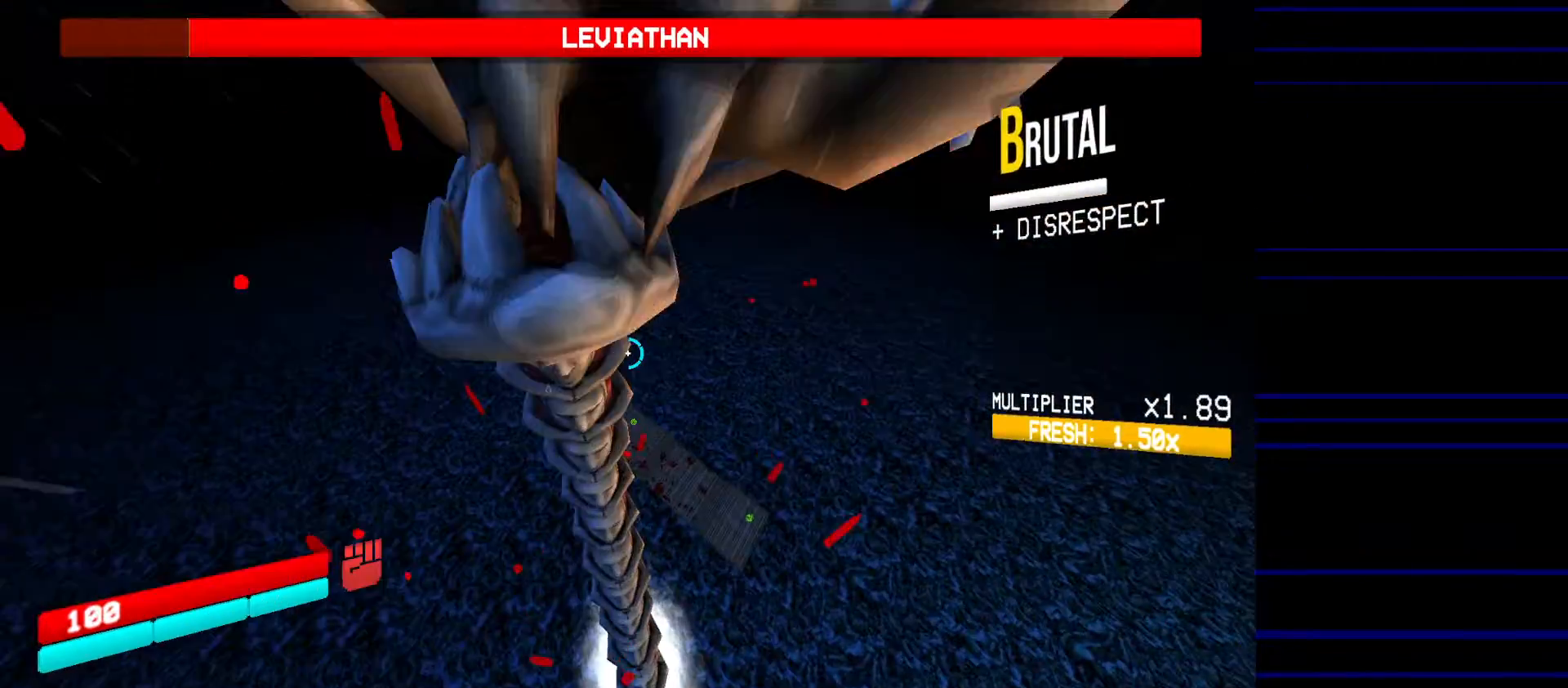
{"keys": ["a"], "mouse": [], "events": [[317, "shift", "down"], [467, "shift", "up"], [500, "w", "up"]]}
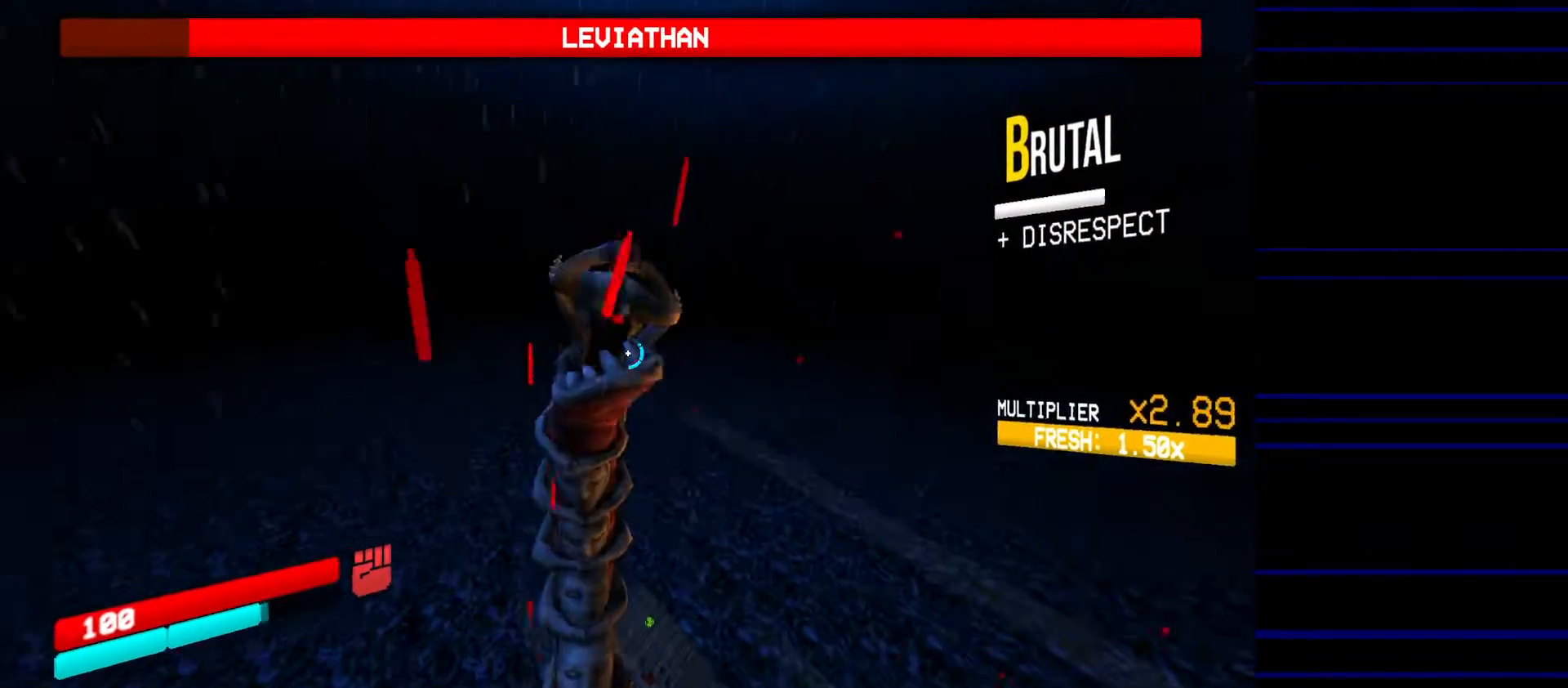
{"keys": ["a", "w"], "mouse": [], "events": [[433, "w", "down"]]}
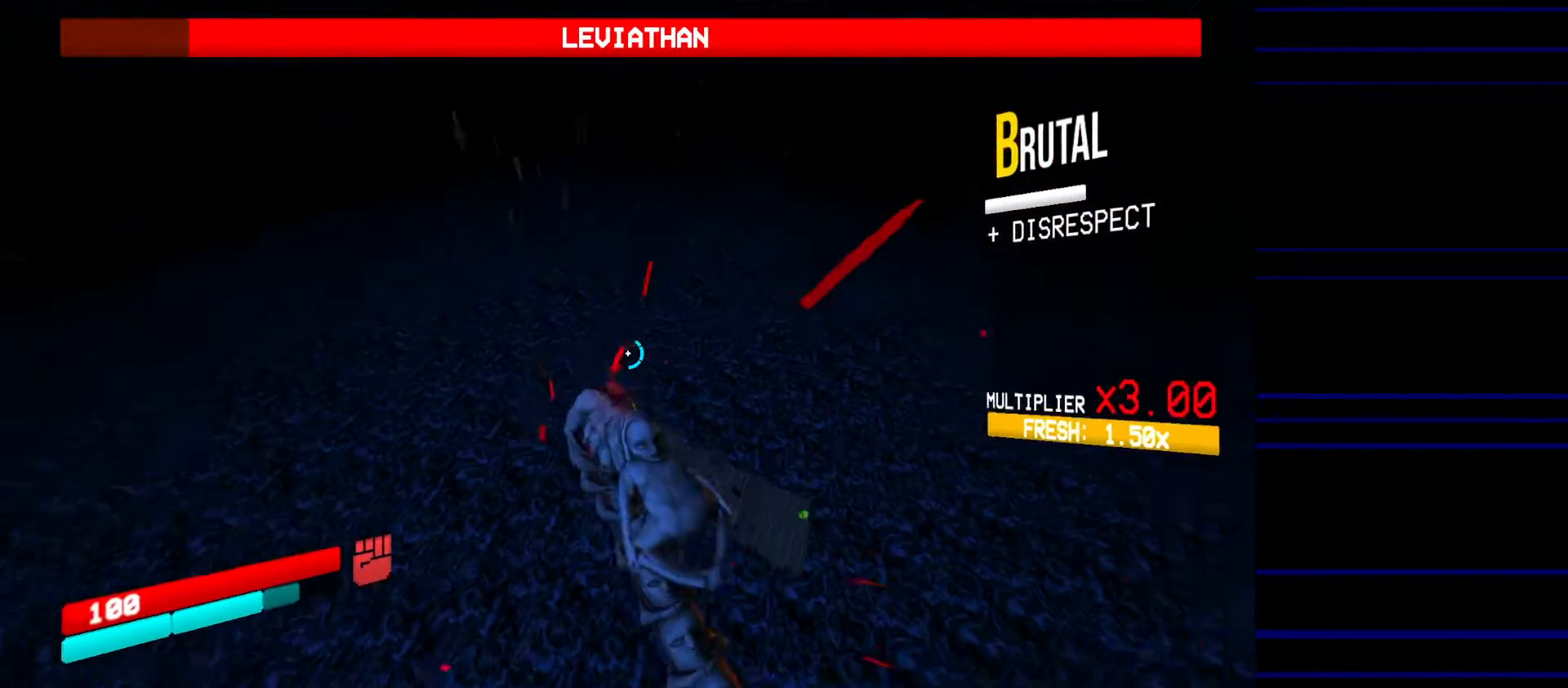
{"keys": ["w"], "mouse": [], "events": [[117, "r", "down"], [167, "a", "up"], [400, "r", "up"]]}
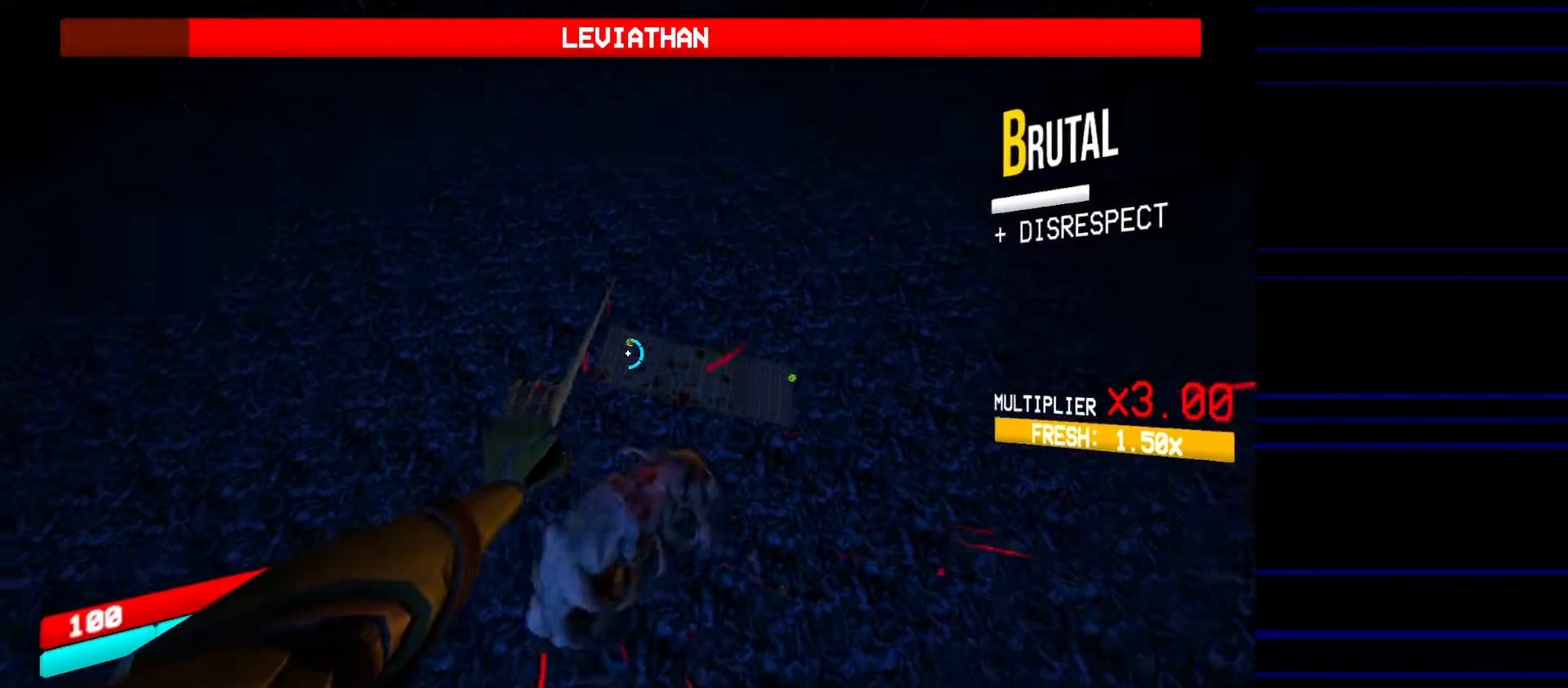
{"keys": ["w"], "mouse": [], "events": [[33, "r", "down"], [133, "r", "up"], [133, "w", "up"], [267, "w", "down"], [367, "shift", "down"], [500, "shift", "up"]]}
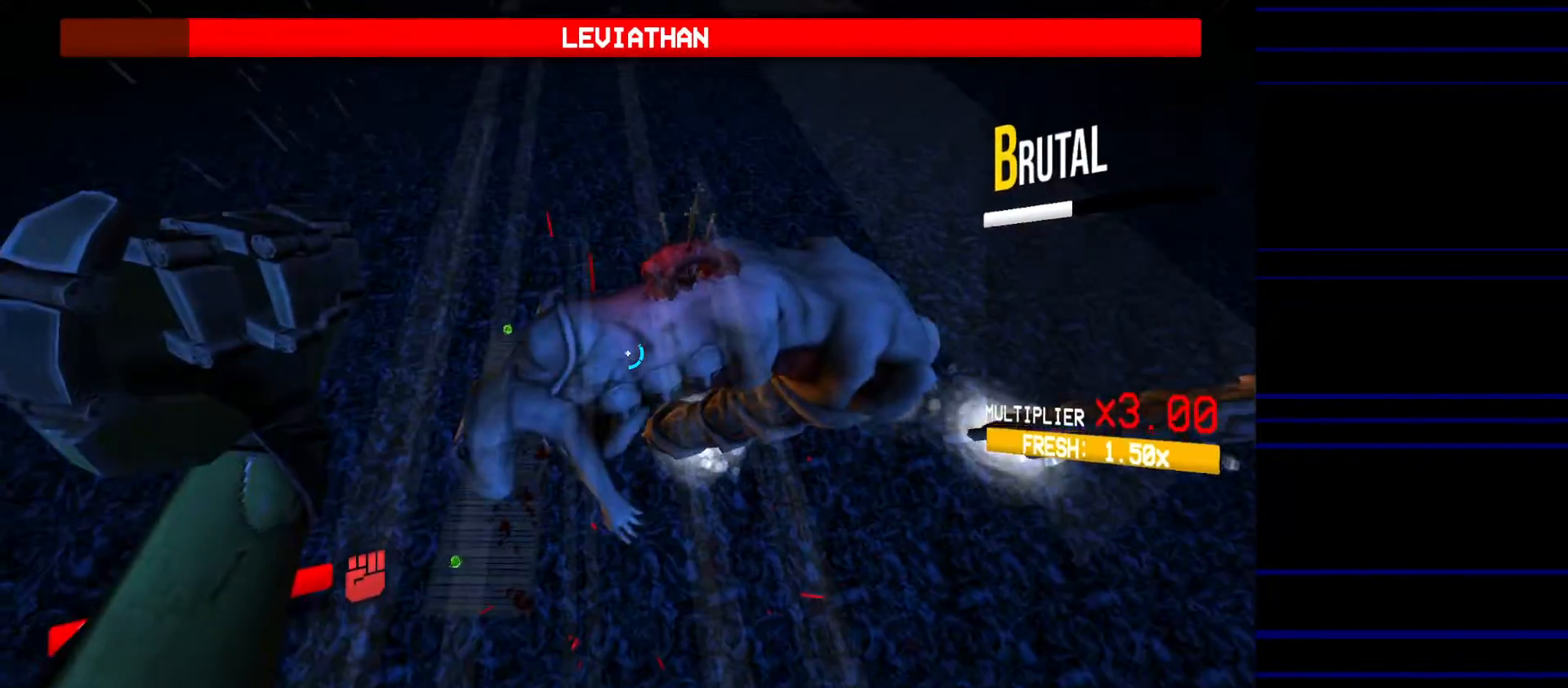
{"keys": ["w"], "mouse": [], "events": []}
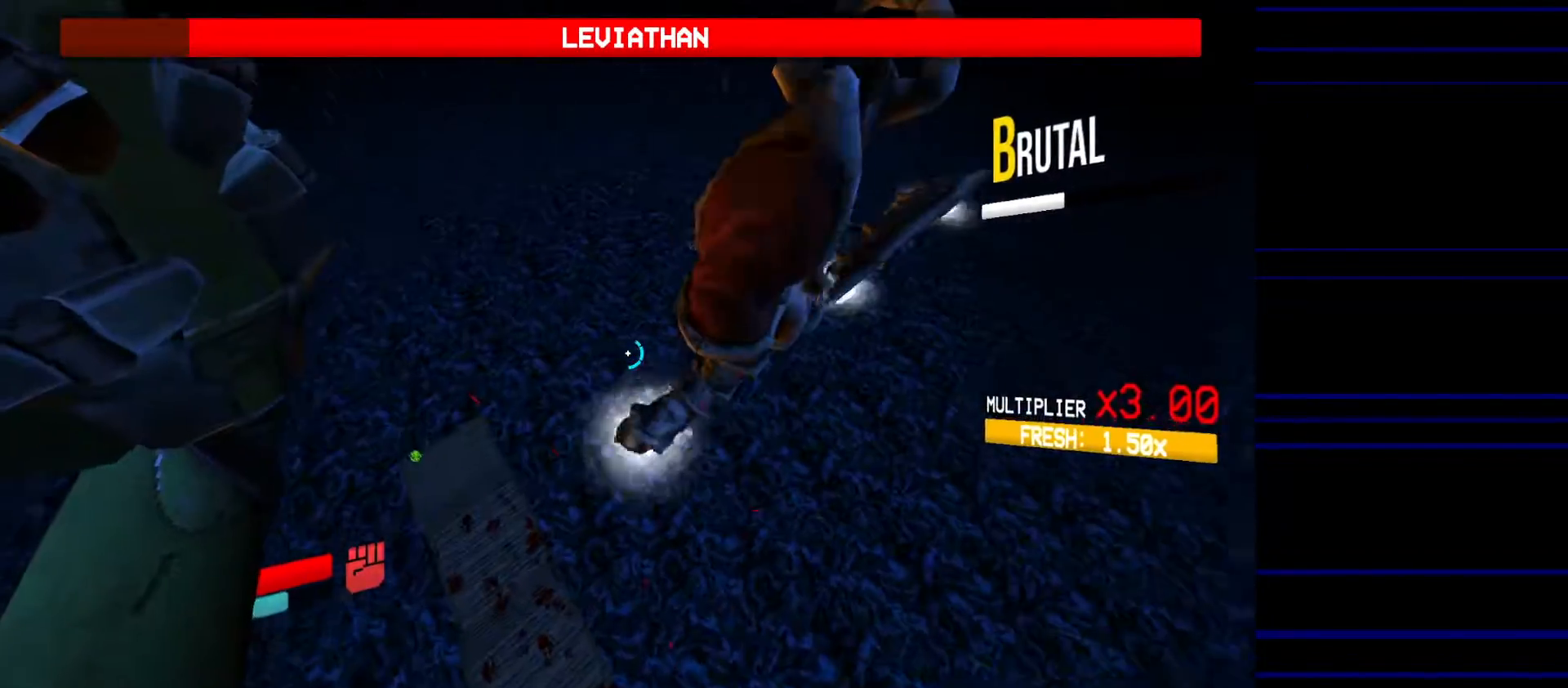
{"keys": ["w"], "mouse": [], "events": [[350, "shift", "down"], [483, "shift", "up"]]}
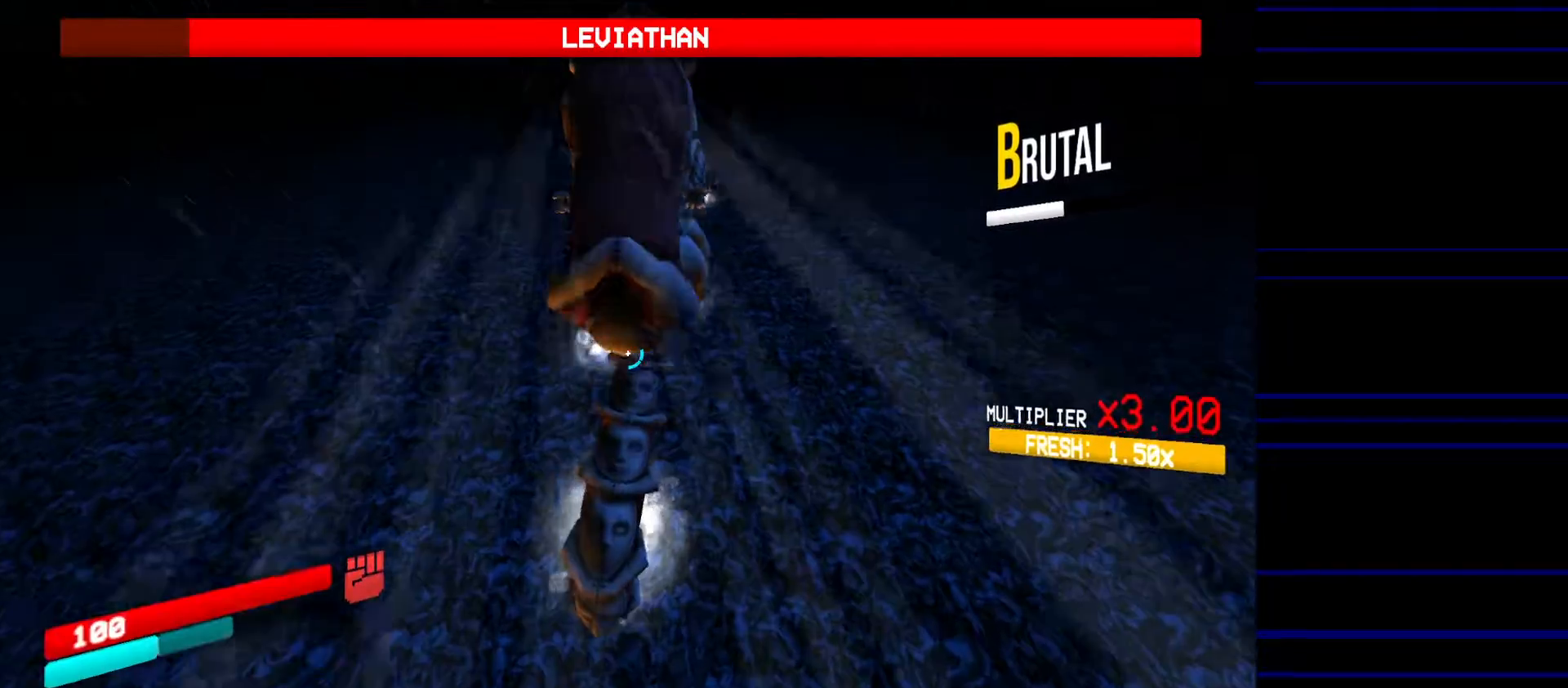
{"keys": ["shift", "w"], "mouse": [], "events": [[83, "d", "down"], [367, "shift", "down"], [450, "d", "up"]]}
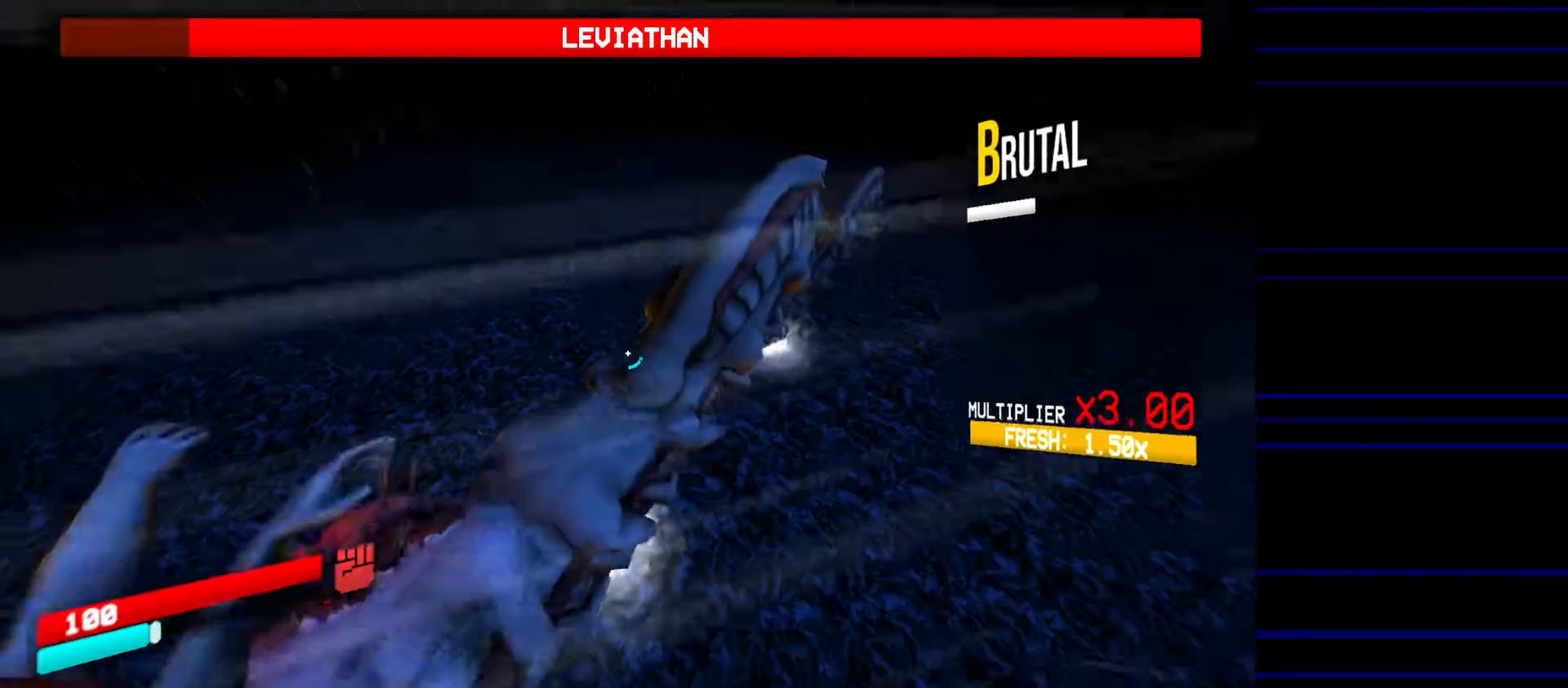
{"keys": ["w"], "mouse": [], "events": [[50, "shift", "up"]]}
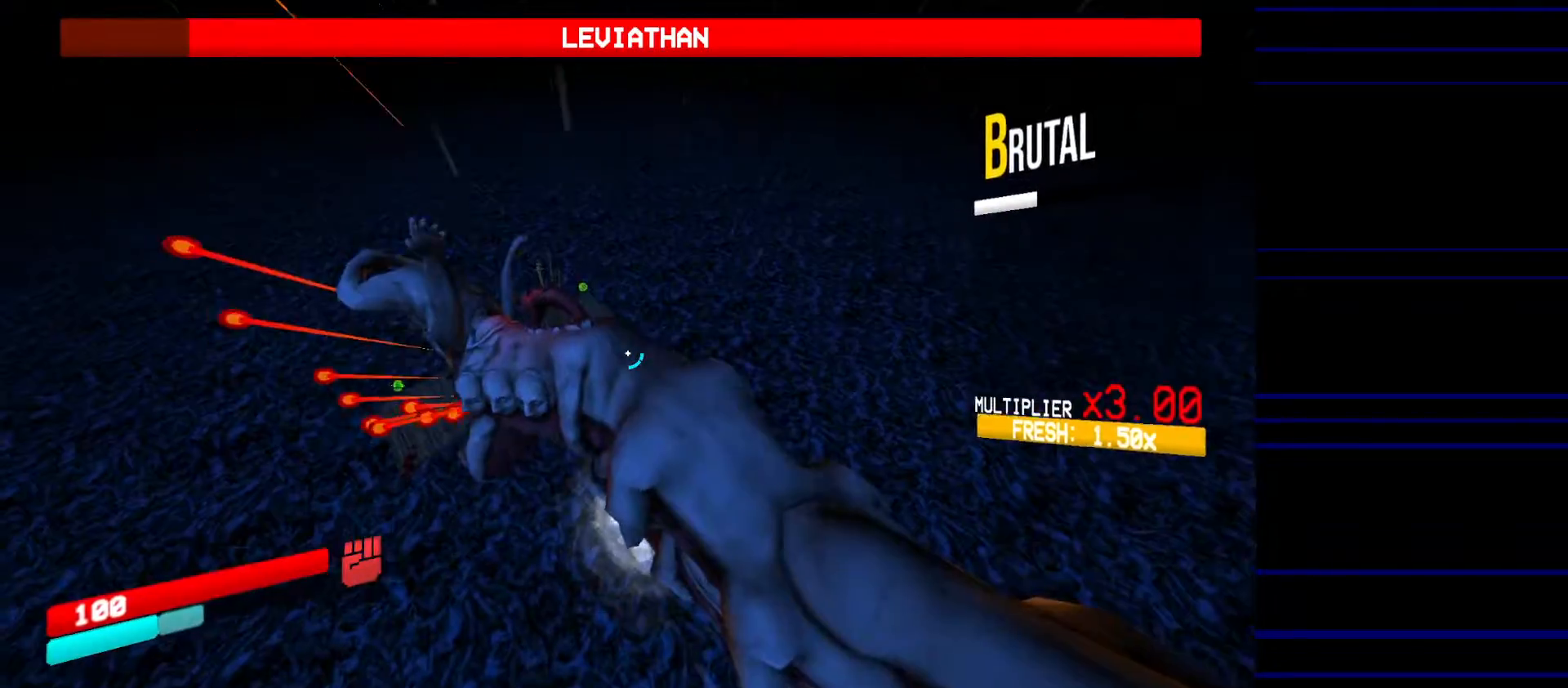
{"keys": ["a", "w"], "mouse": [], "events": [[167, "d", "down"], [450, "a", "down"], [450, "d", "up"]]}
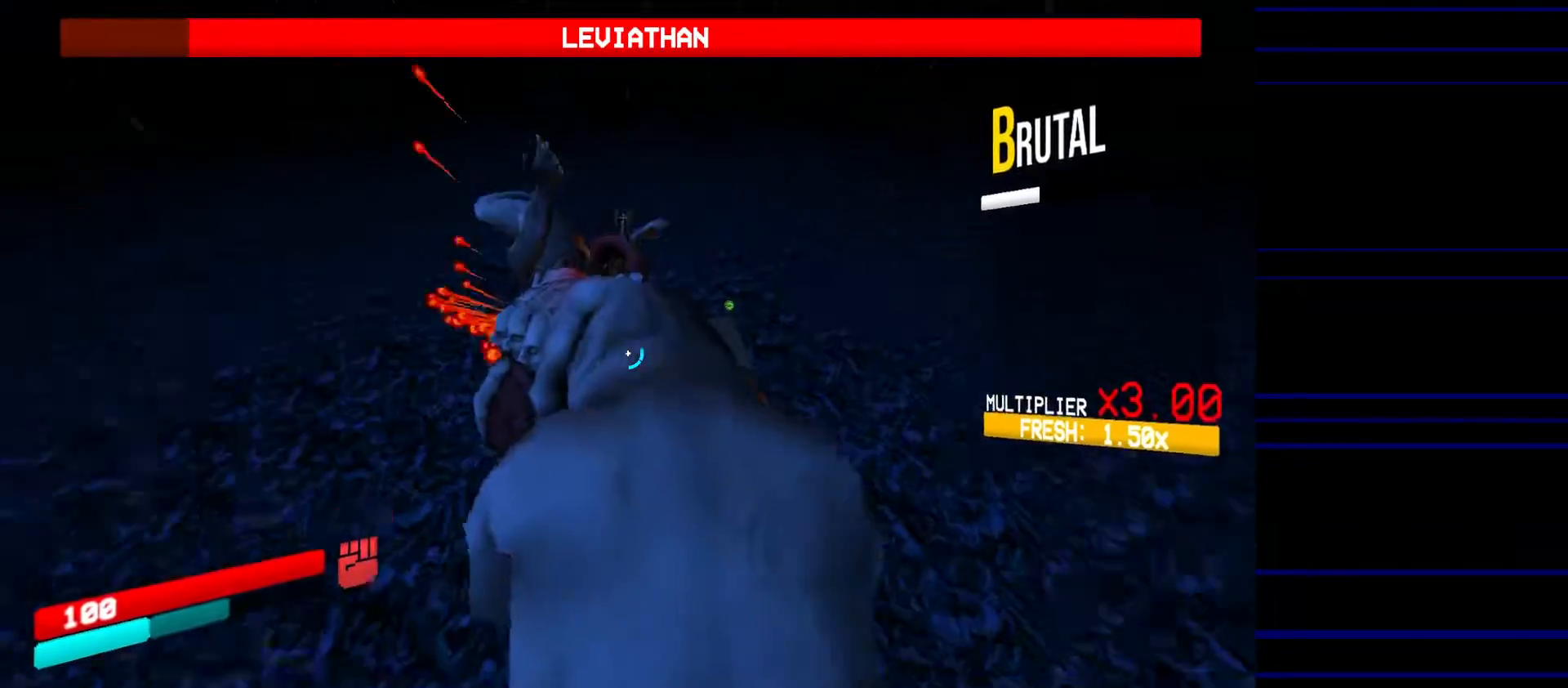
{"keys": ["f", "w"], "mouse": [], "events": [[217, "a", "up"], [417, "f", "down"]]}
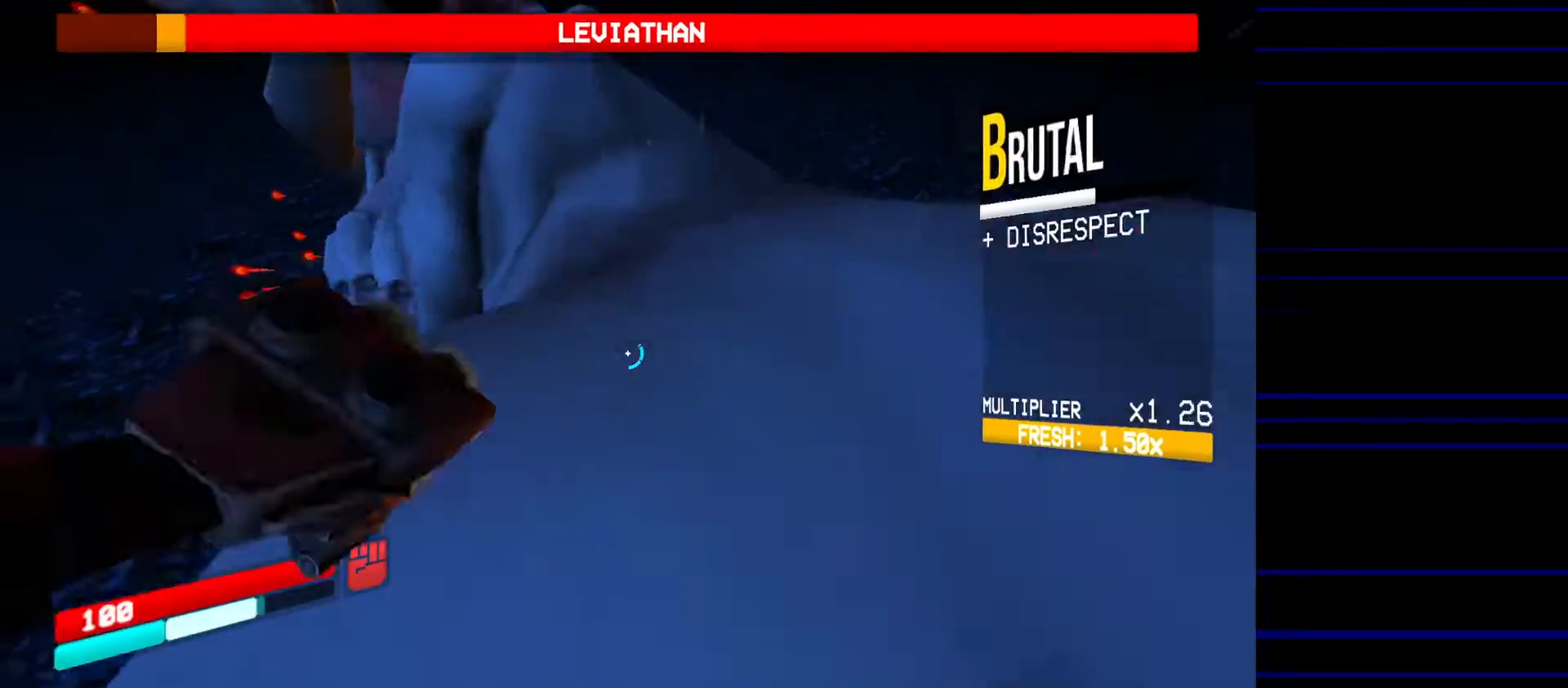
{"keys": ["f", "w"], "mouse": [], "events": []}
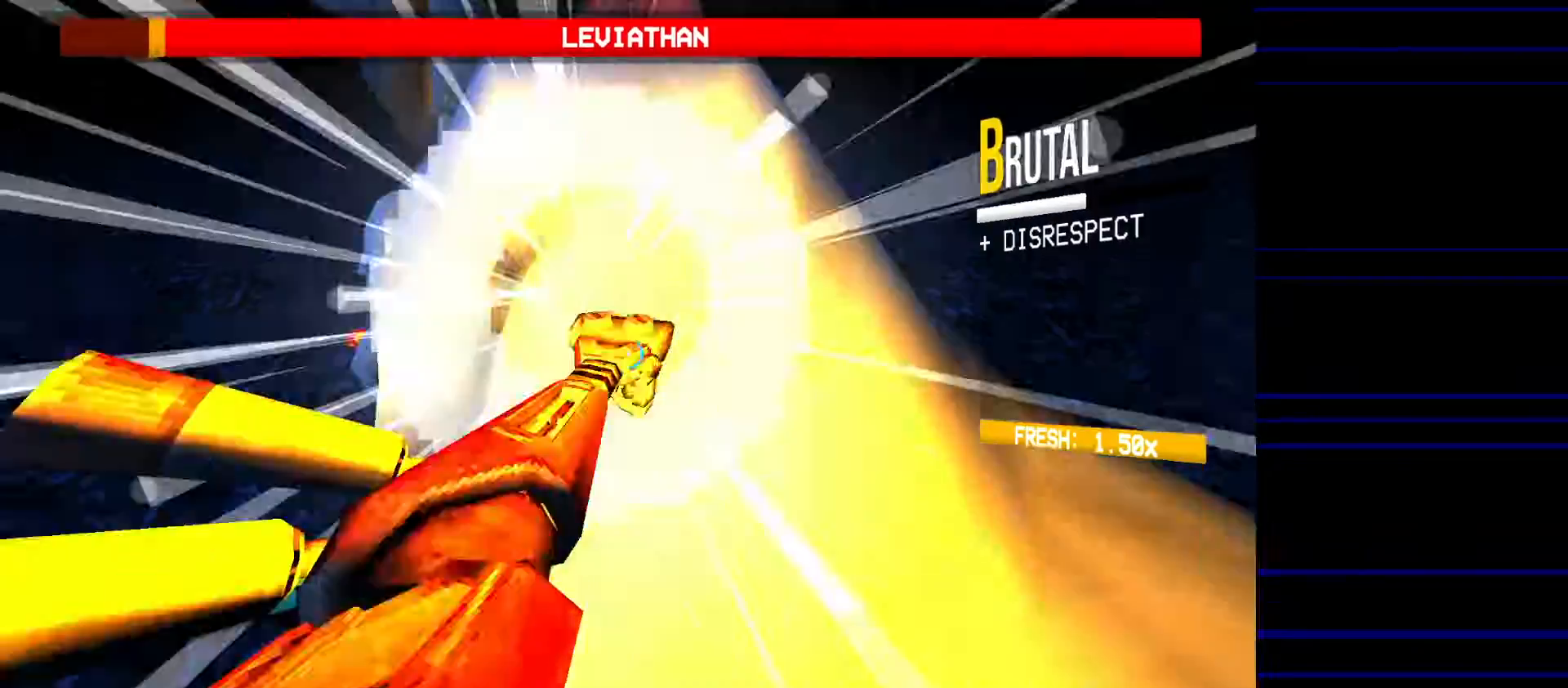
{"keys": ["w"], "mouse": [], "events": [[67, "f", "up"], [350, "f", "down"], [483, "f", "up"]]}
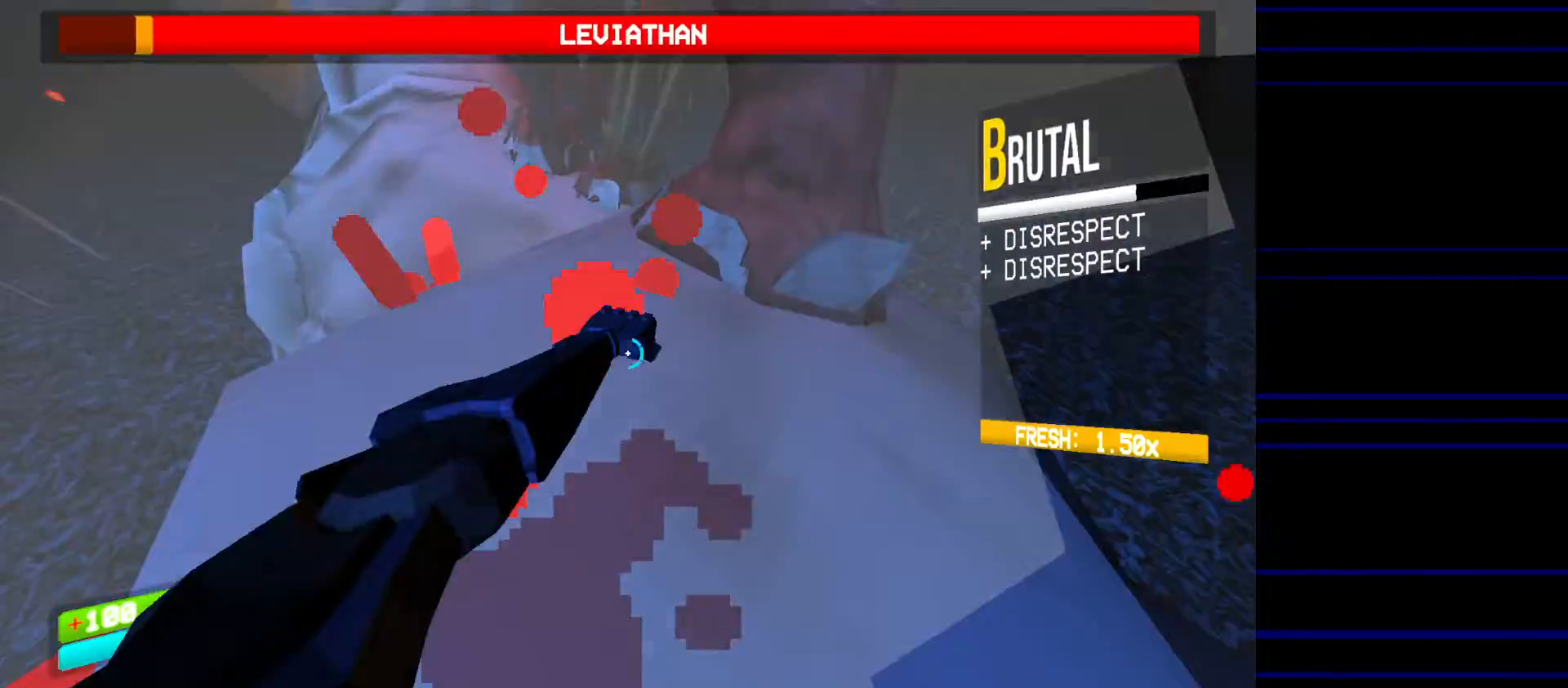
{"keys": [], "mouse": [], "events": [[83, "w", "up"], [267, "w", "down"], [467, "w", "up"]]}
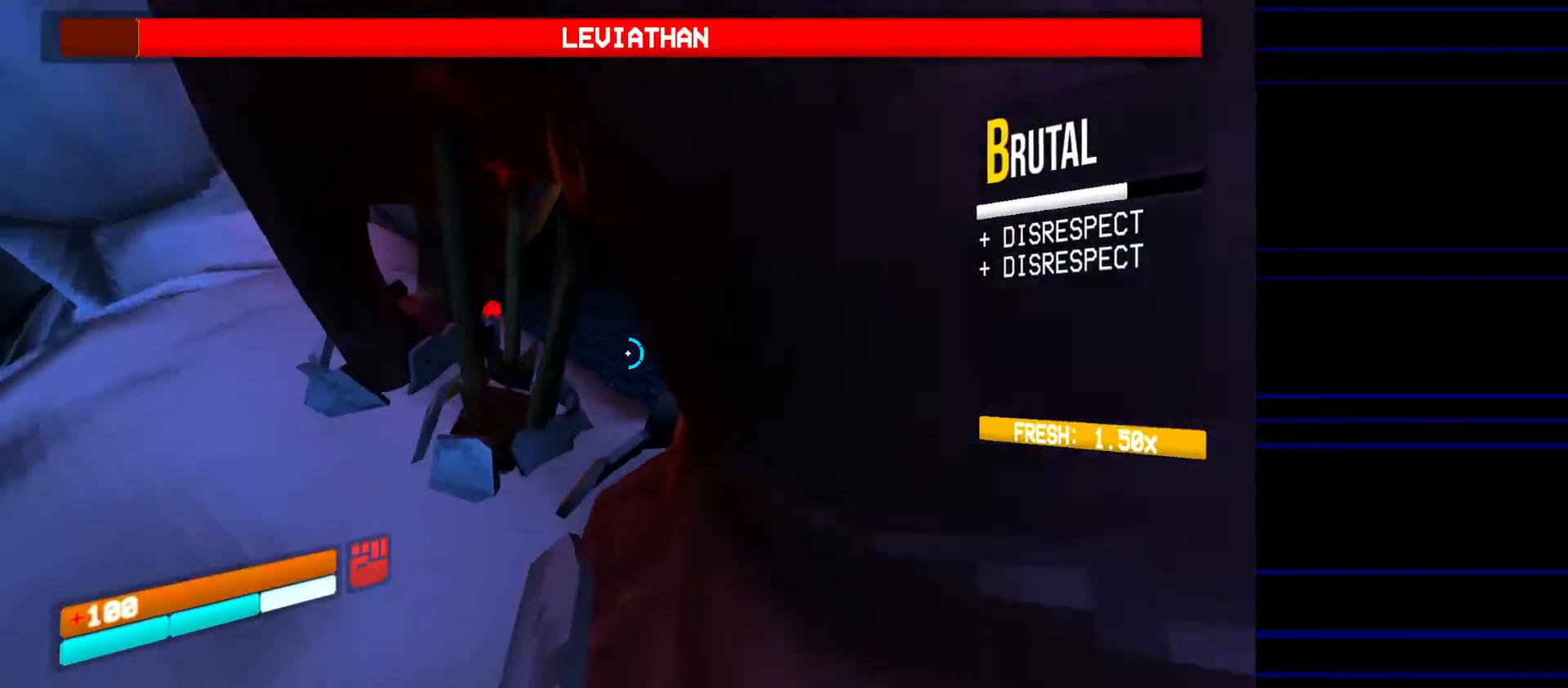
{"keys": ["f"], "mouse": [], "events": [[100, "f", "down"]]}
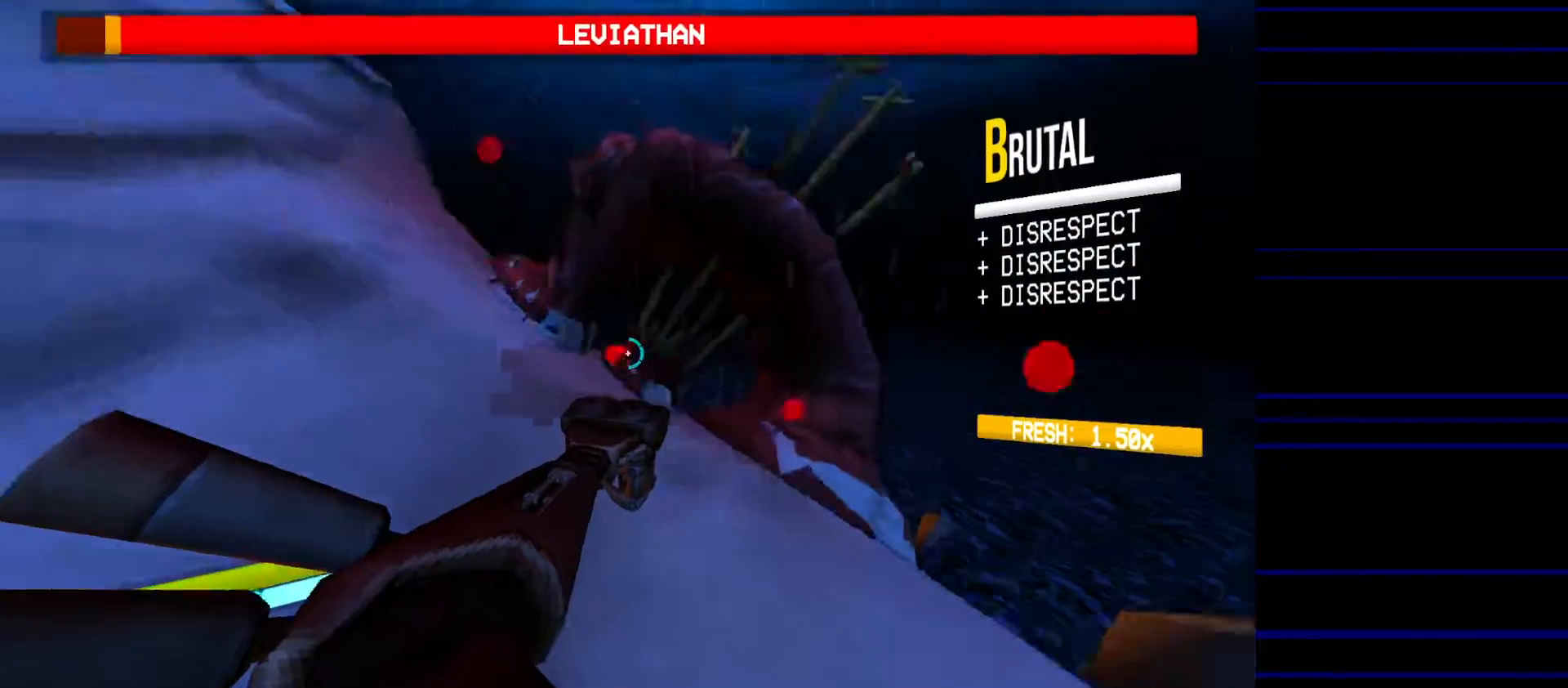
{"keys": [], "mouse": [], "events": [[167, "w", "down"], [300, "f", "up"], [350, "w", "up"]]}
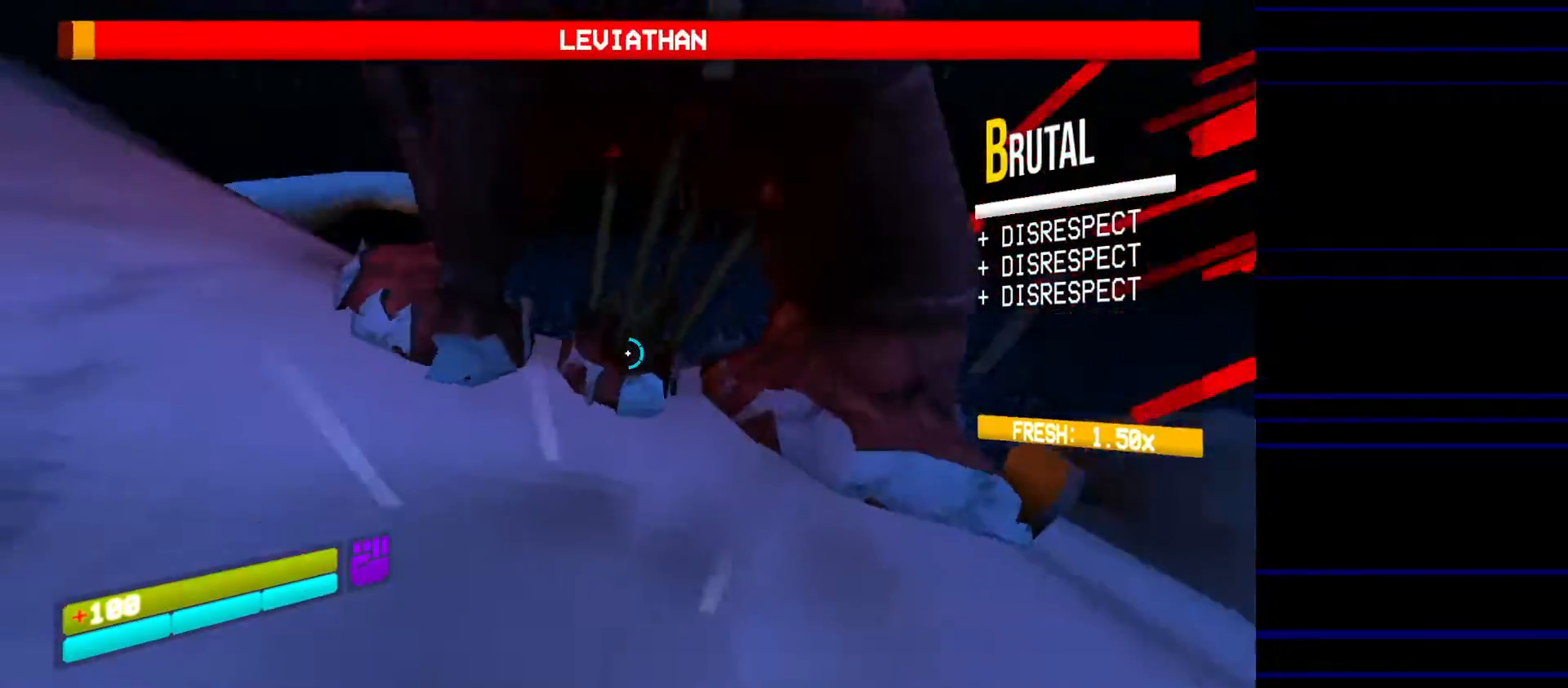
{"keys": [], "mouse": [], "events": [[83, "f", "down"], [183, "w", "down"], [233, "f", "up"], [267, "w", "up"]]}
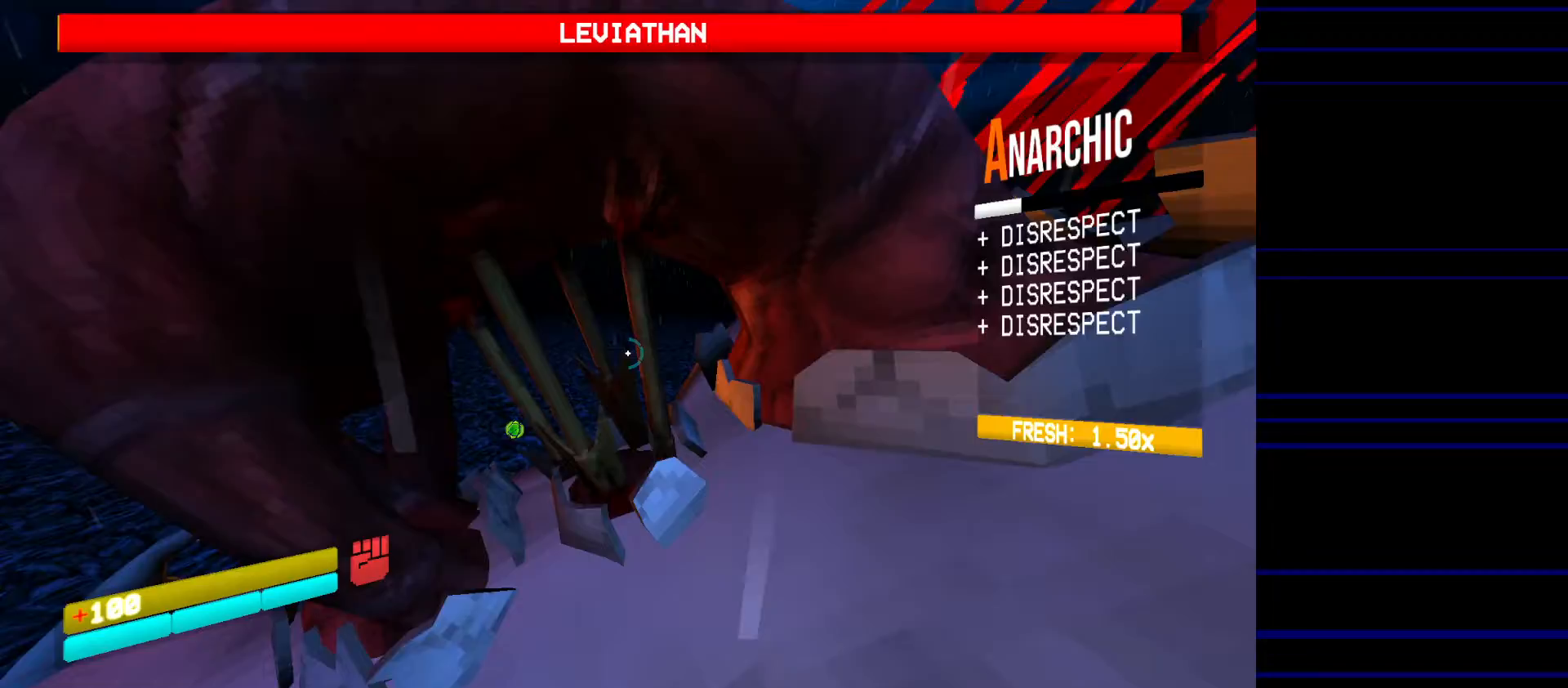
{"keys": ["f"], "mouse": [], "events": [[50, "w", "down"], [200, "w", "up"], [283, "f", "down"], [433, "f", "up"], [483, "f", "down"]]}
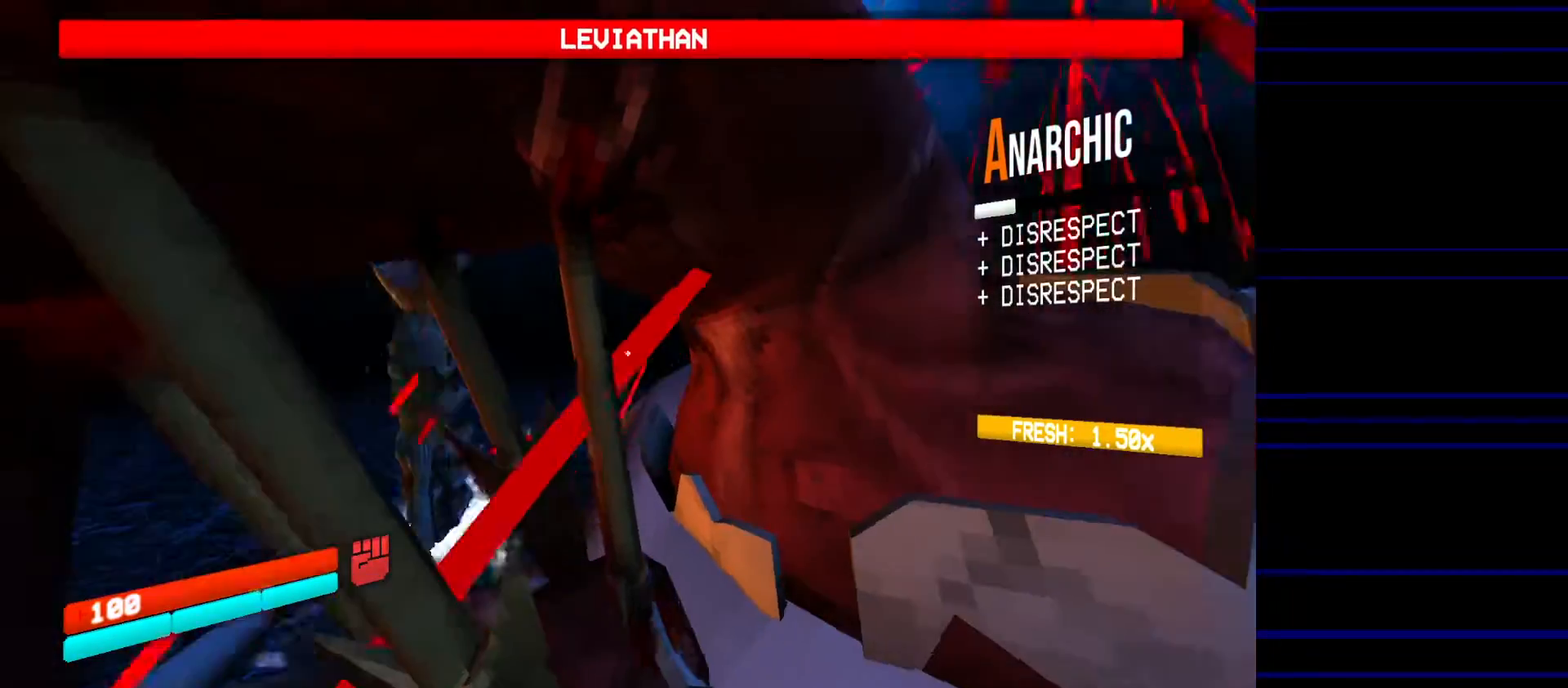
{"keys": ["f"], "mouse": [], "events": [[250, "f", "up"], [350, "f", "down"]]}
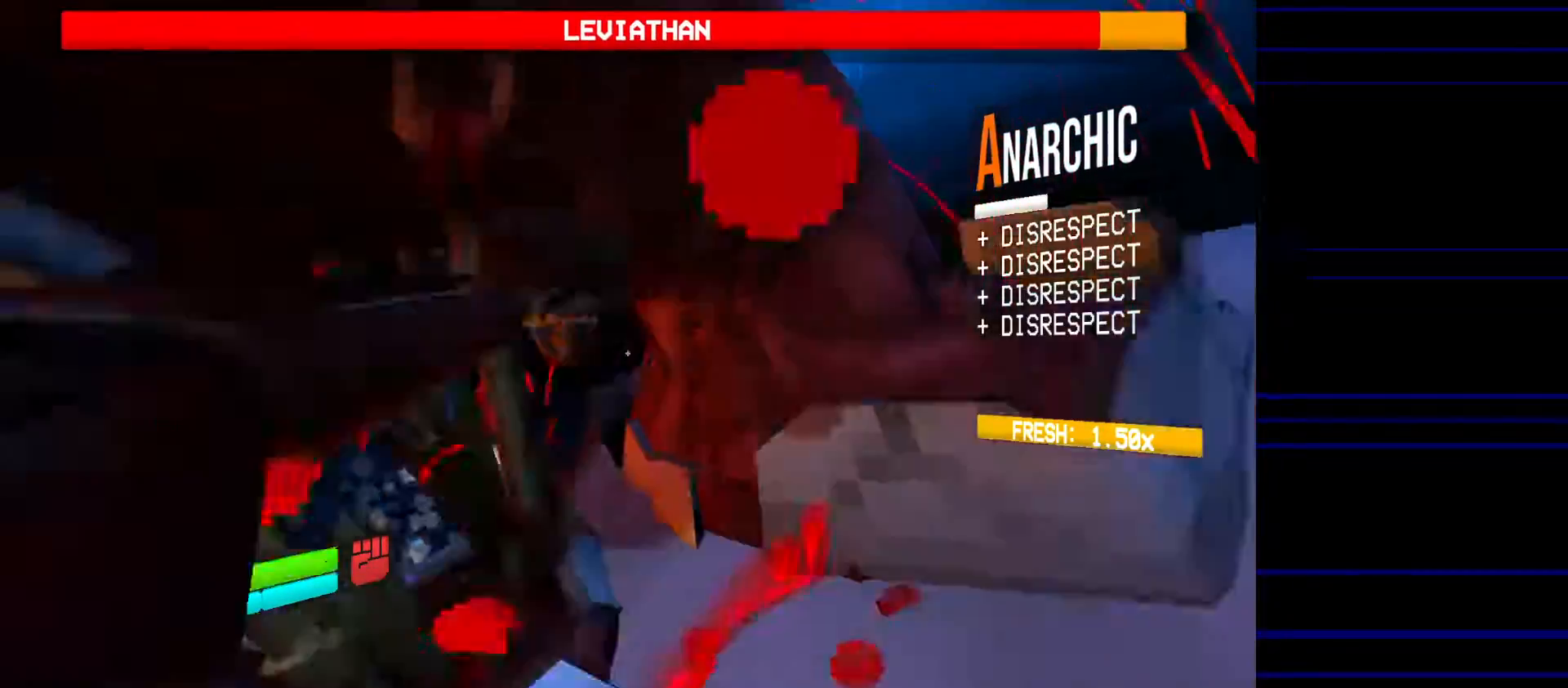
{"keys": ["f"], "mouse": [], "events": []}